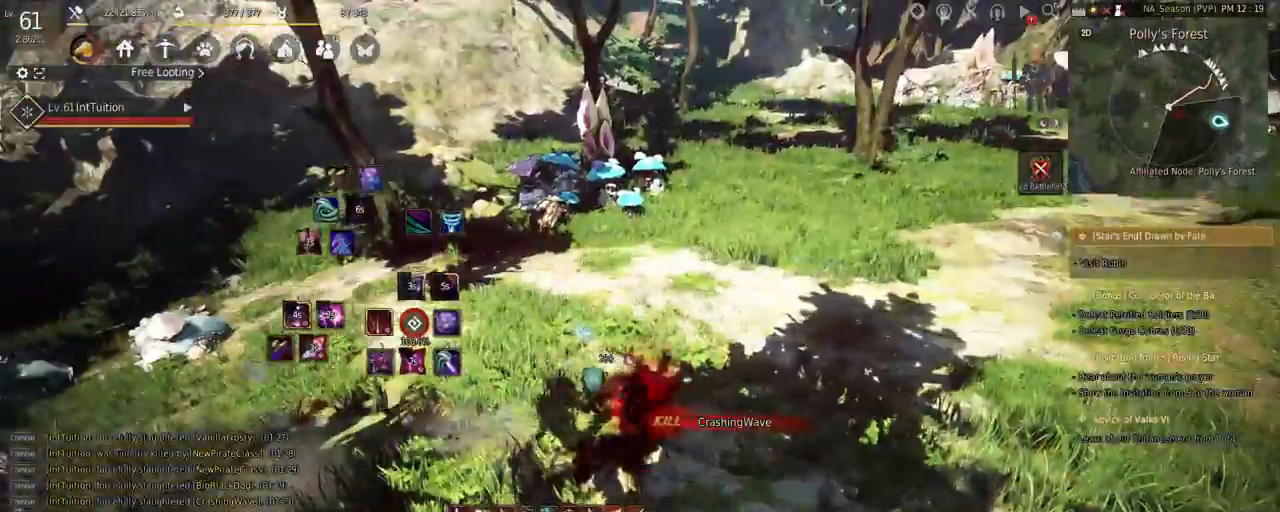
Gameplay with keyboard and mouse; each line is a JSON object with the keys and mouse buttons held at the frame after it. "events" lists presses ("down") and releases ("up") of "a", "d", "e", "f", "q", "r", "s", "shift", "space", "tab", "w", "mouse_left" and "mouse_right" between this image and that frame as [ms after this image, input, new state], when the widget could be followed in between. "mouse_left", "mouse_right" = the "left", "right" buttons of the "mouse" list. No other keys are recorded. Mouse movement is not recorded.
{"keys": ["w"], "mouse": [], "events": [[17, "r", "up"], [33, "shift", "up"], [467, "w", "down"]]}
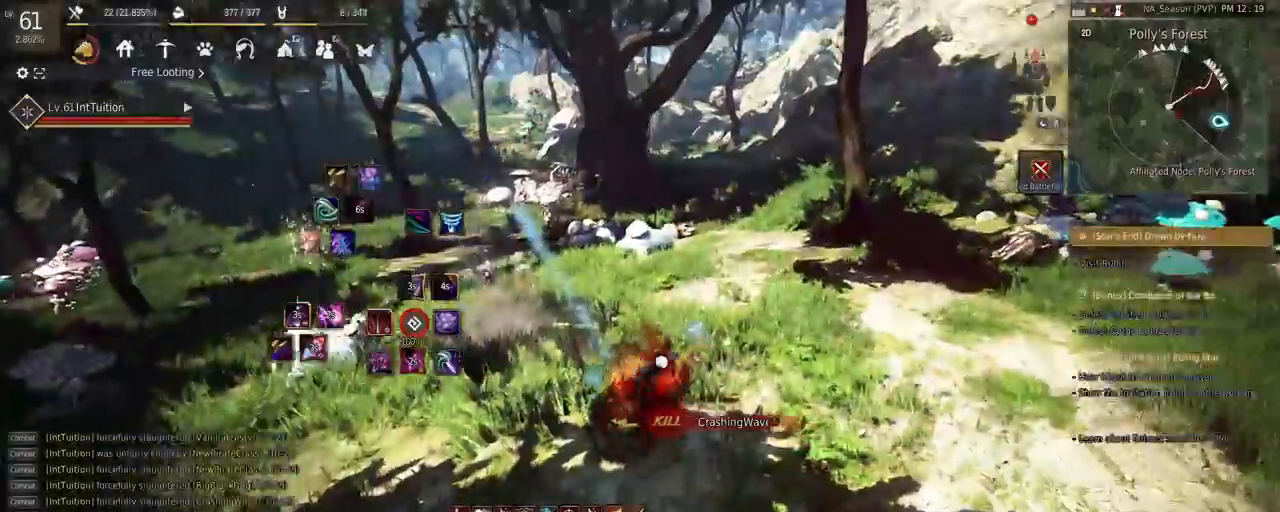
{"keys": ["w"], "mouse": [], "events": [[33, "f", "down"], [133, "f", "up"]]}
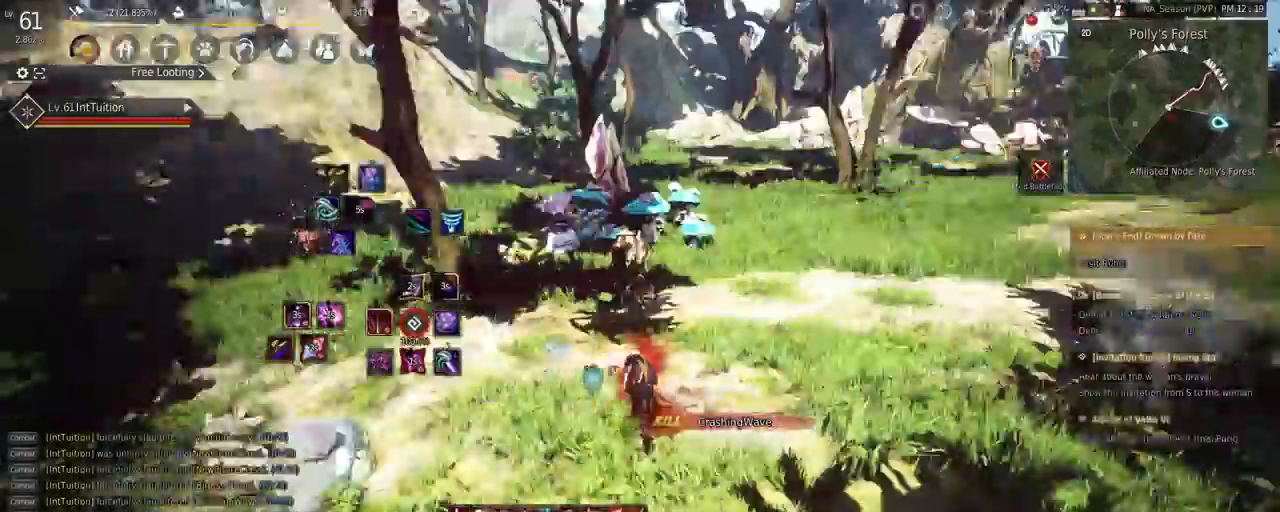
{"keys": ["w"], "mouse": [], "events": []}
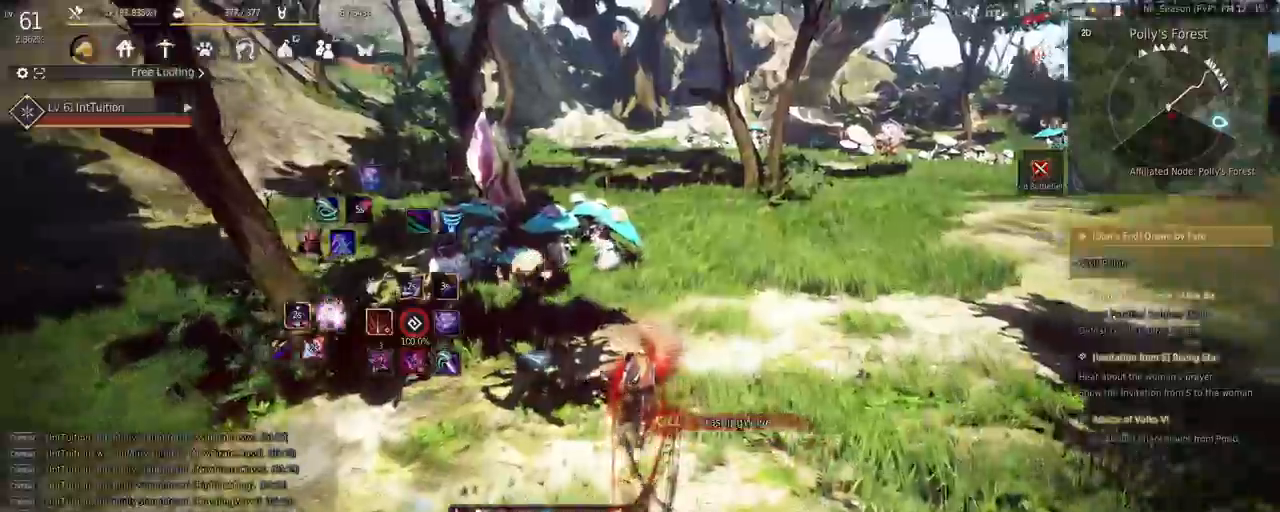
{"keys": ["f", "w"], "mouse": [], "events": [[433, "f", "down"]]}
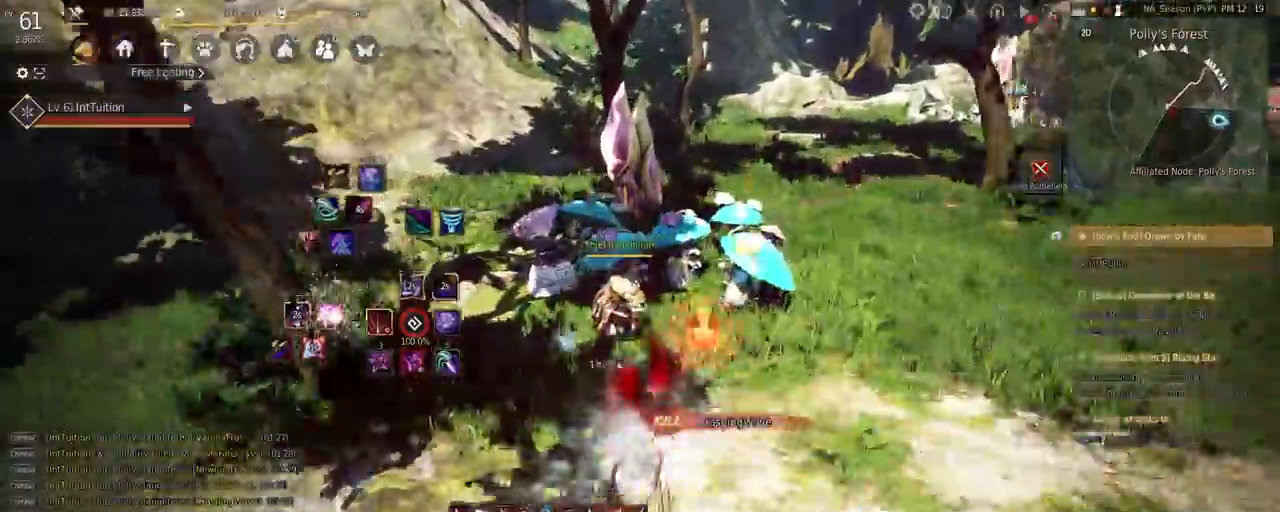
{"keys": [], "mouse": [], "events": [[17, "f", "up"], [217, "space", "down"], [367, "w", "up"], [400, "space", "up"]]}
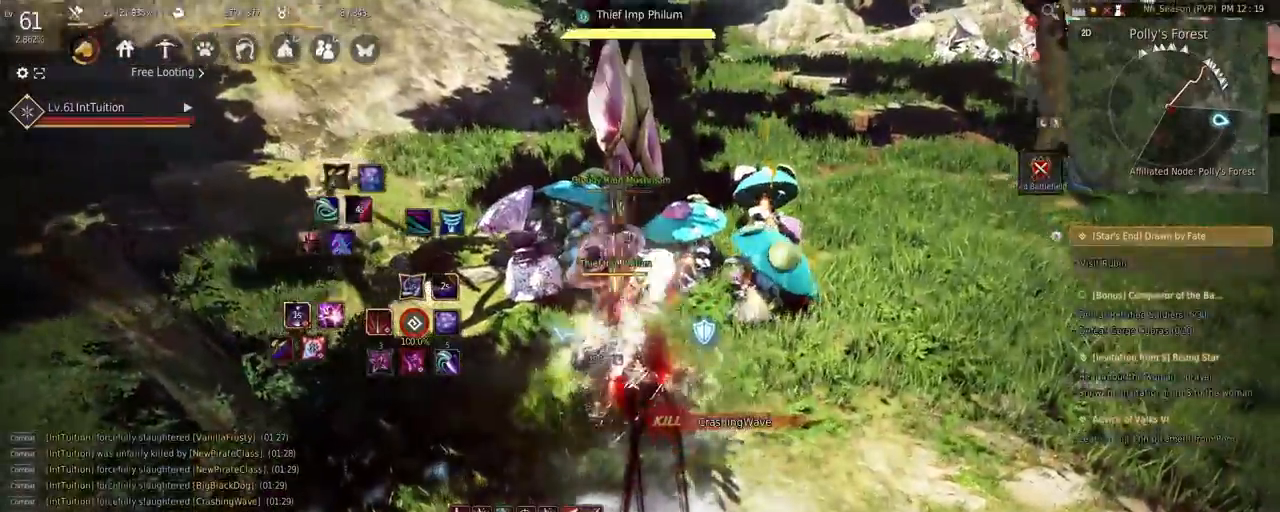
{"keys": ["f", "shift"], "mouse": [], "events": [[83, "shift", "down"], [133, "f", "down"]]}
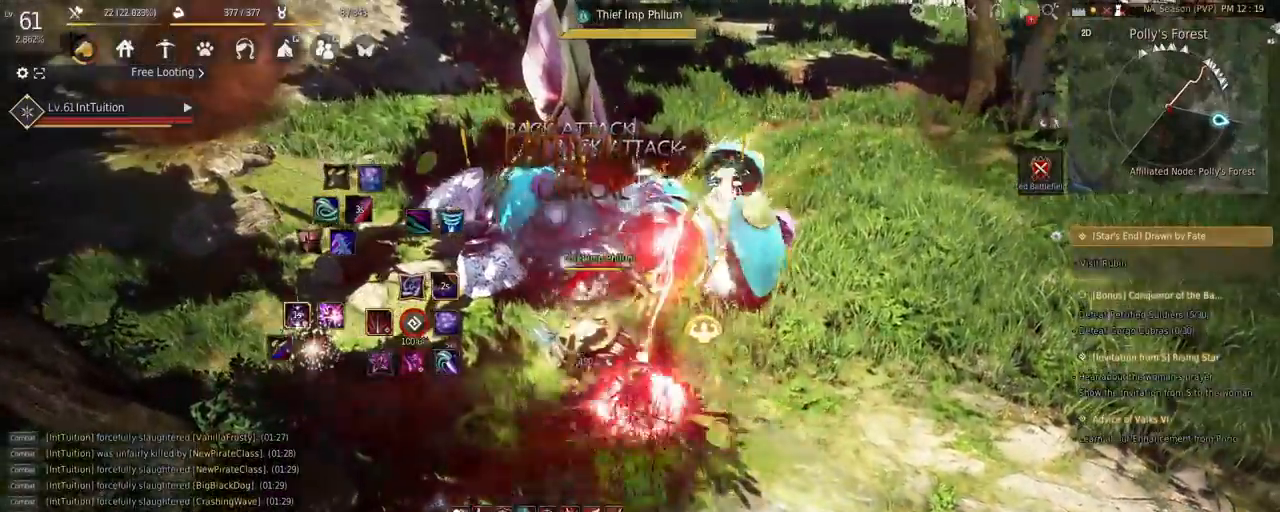
{"keys": [], "mouse": [], "events": [[367, "f", "up"], [367, "shift", "up"]]}
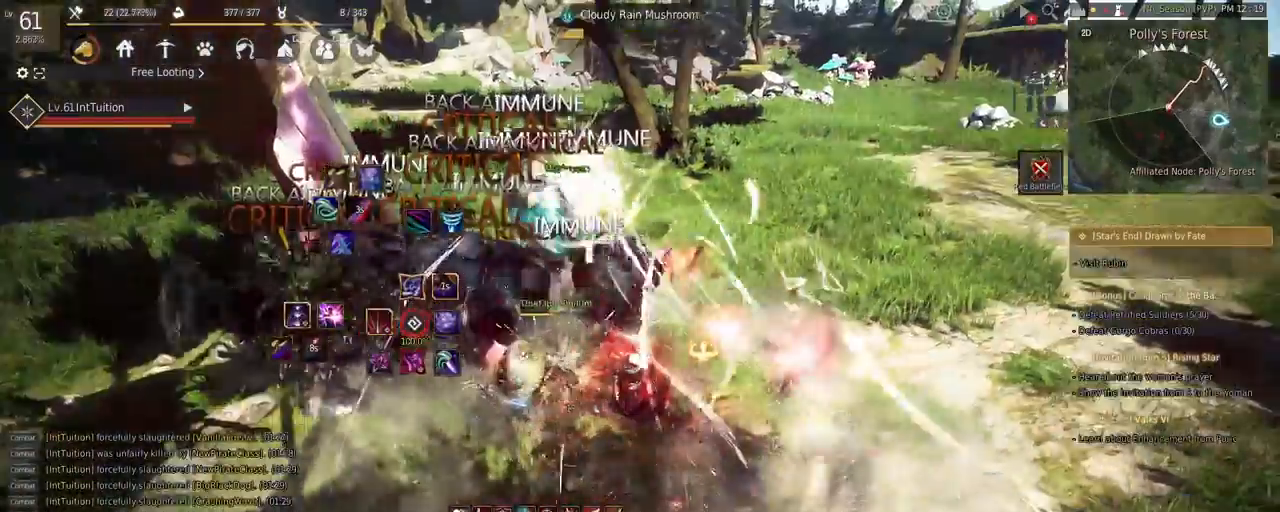
{"keys": ["a", "shift"], "mouse": [], "events": [[467, "shift", "down"], [483, "a", "down"]]}
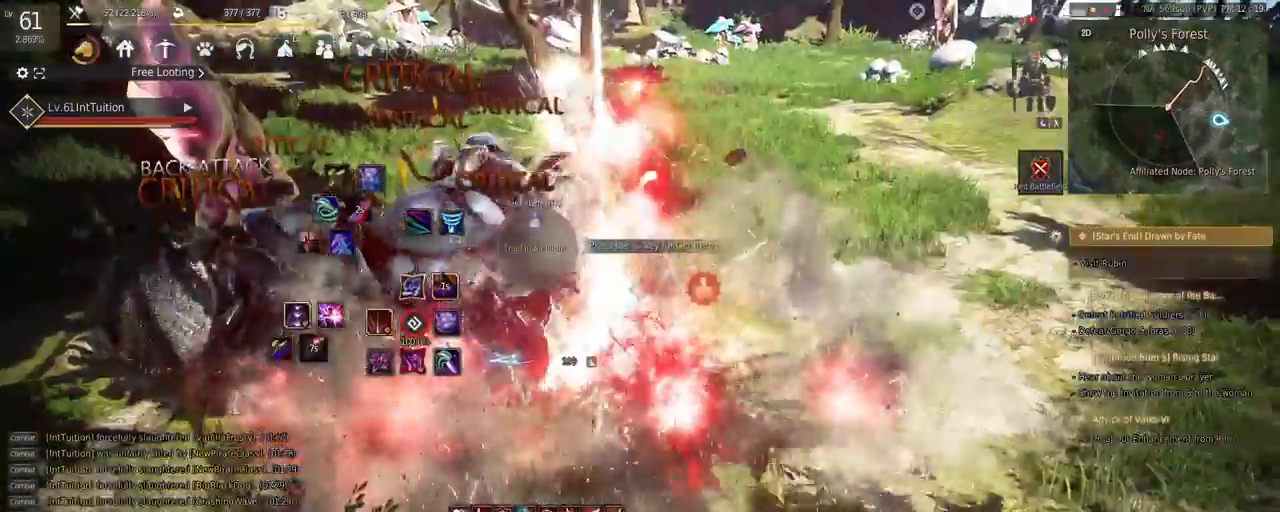
{"keys": [], "mouse": [], "events": [[133, "a", "up"], [267, "r", "down"], [383, "r", "up"], [500, "shift", "up"]]}
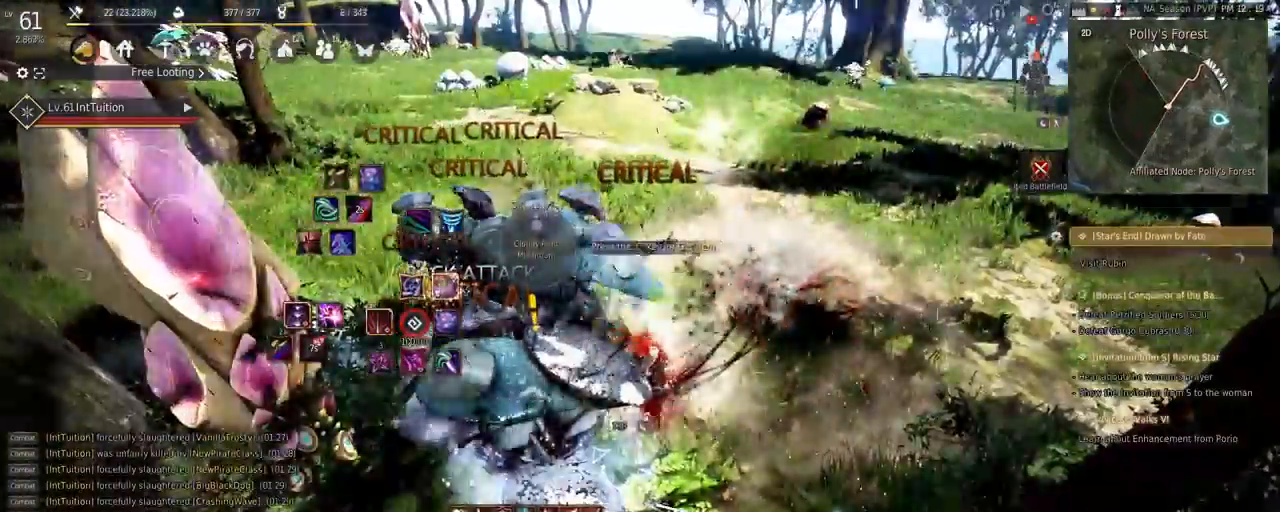
{"keys": [], "mouse": [], "events": [[100, "mouse_right", "down"], [300, "mouse_right", "up"]]}
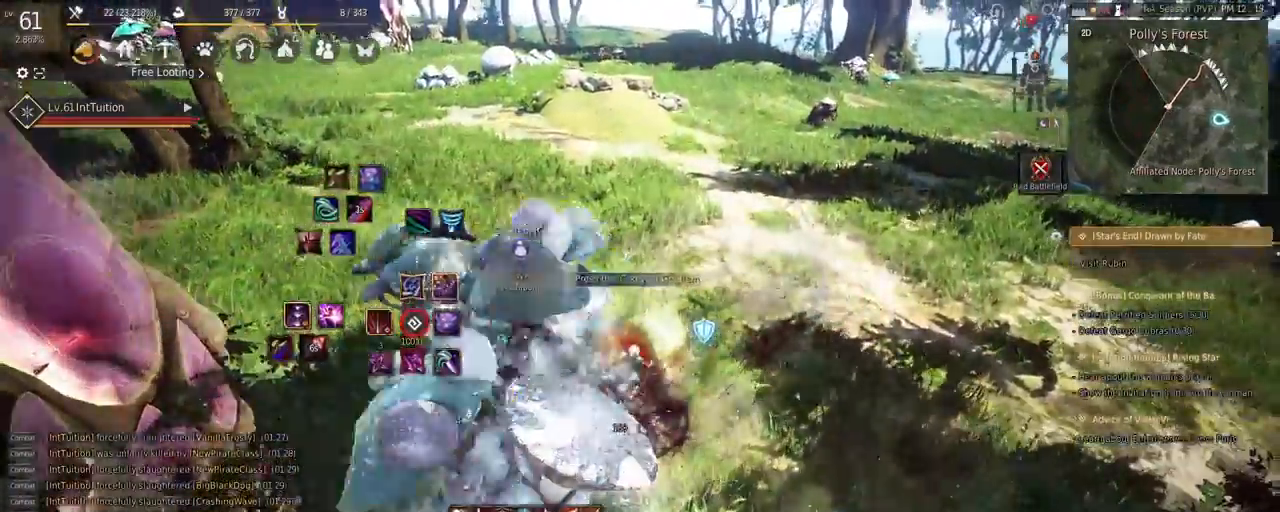
{"keys": ["shift"], "mouse": [], "events": [[200, "shift", "down"], [233, "w", "down"], [400, "w", "up"]]}
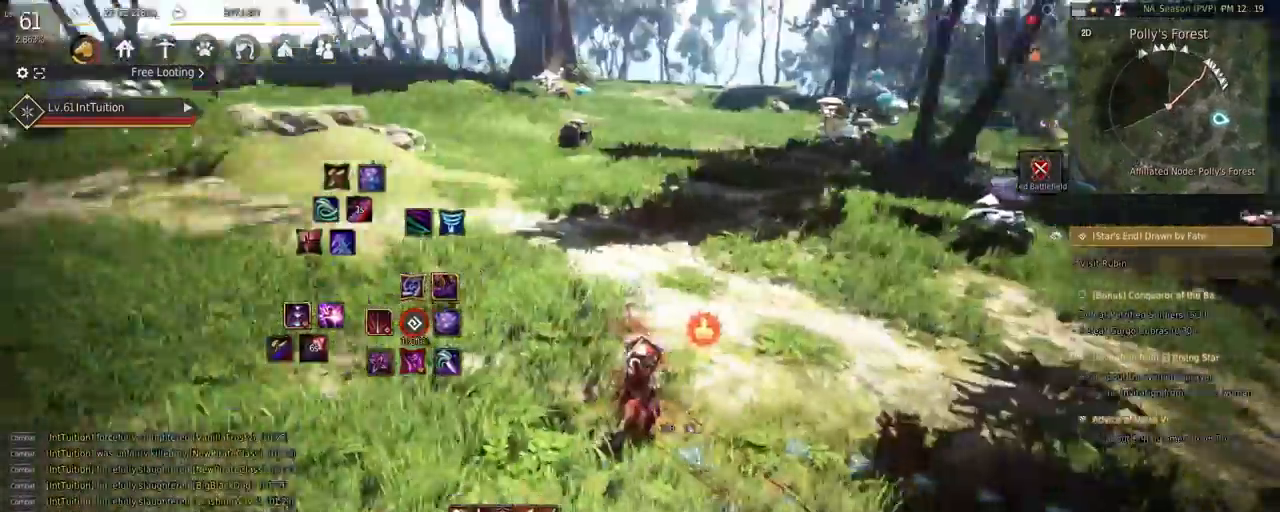
{"keys": ["w"], "mouse": [], "events": [[50, "mouse_left", "down"], [183, "mouse_left", "up"], [200, "shift", "up"], [250, "w", "down"]]}
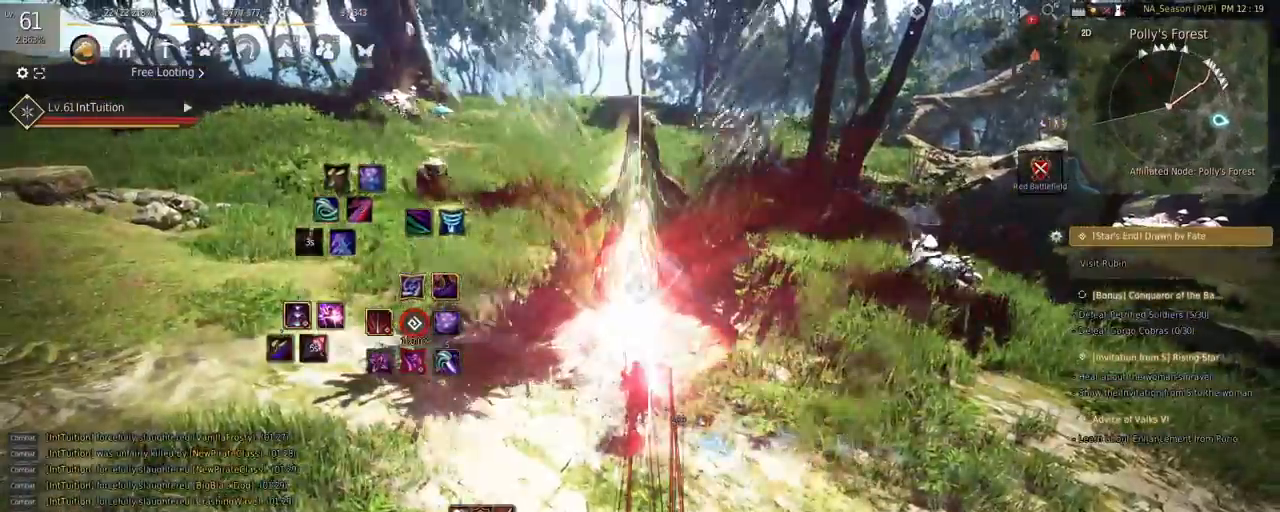
{"keys": ["space", "w"], "mouse": [], "events": [[133, "f", "down"], [267, "f", "up"], [383, "space", "down"]]}
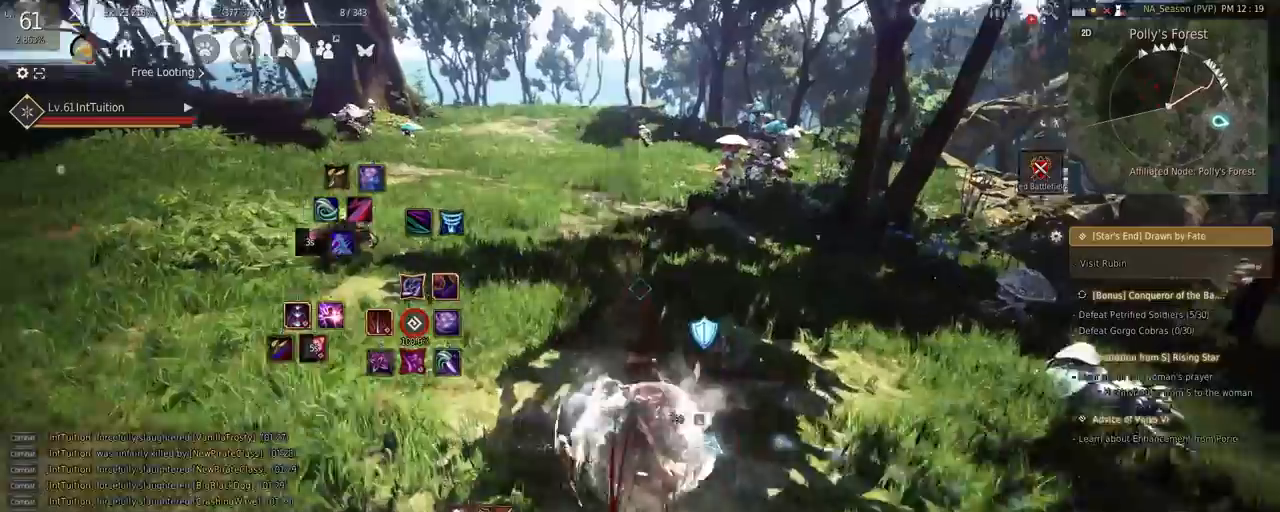
{"keys": ["w"], "mouse": ["right"], "events": [[33, "space", "up"], [467, "mouse_right", "down"]]}
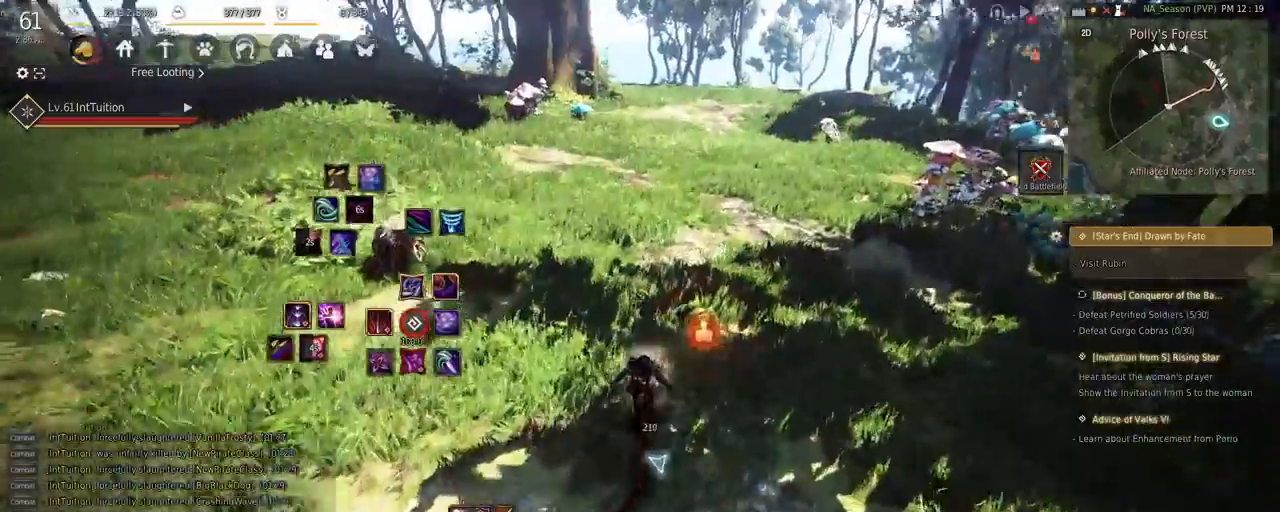
{"keys": [], "mouse": [], "events": [[150, "mouse_right", "up"], [467, "w", "up"]]}
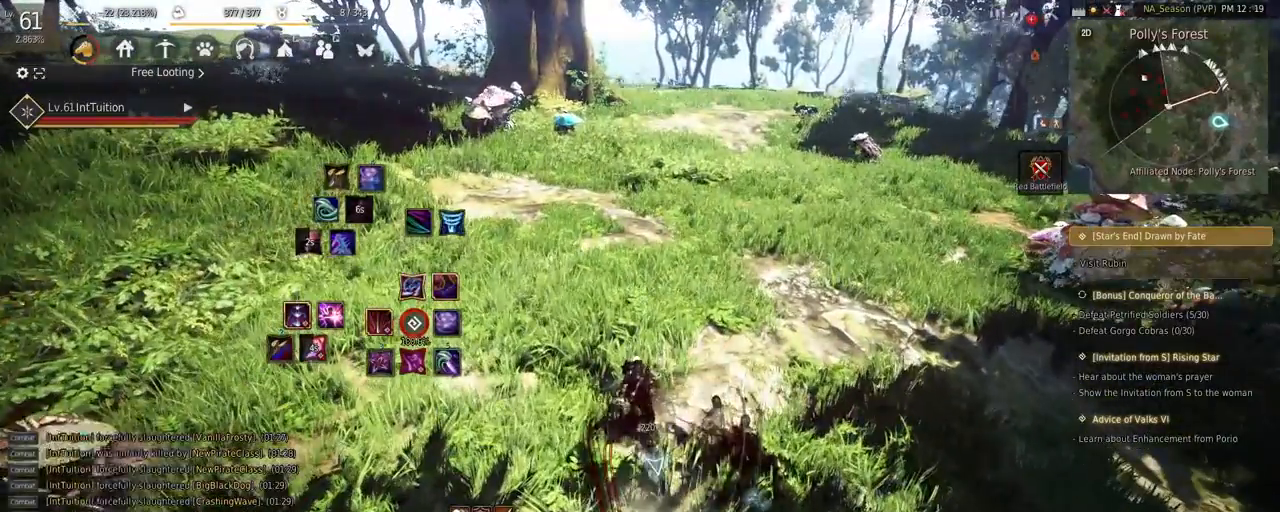
{"keys": [], "mouse": [], "events": []}